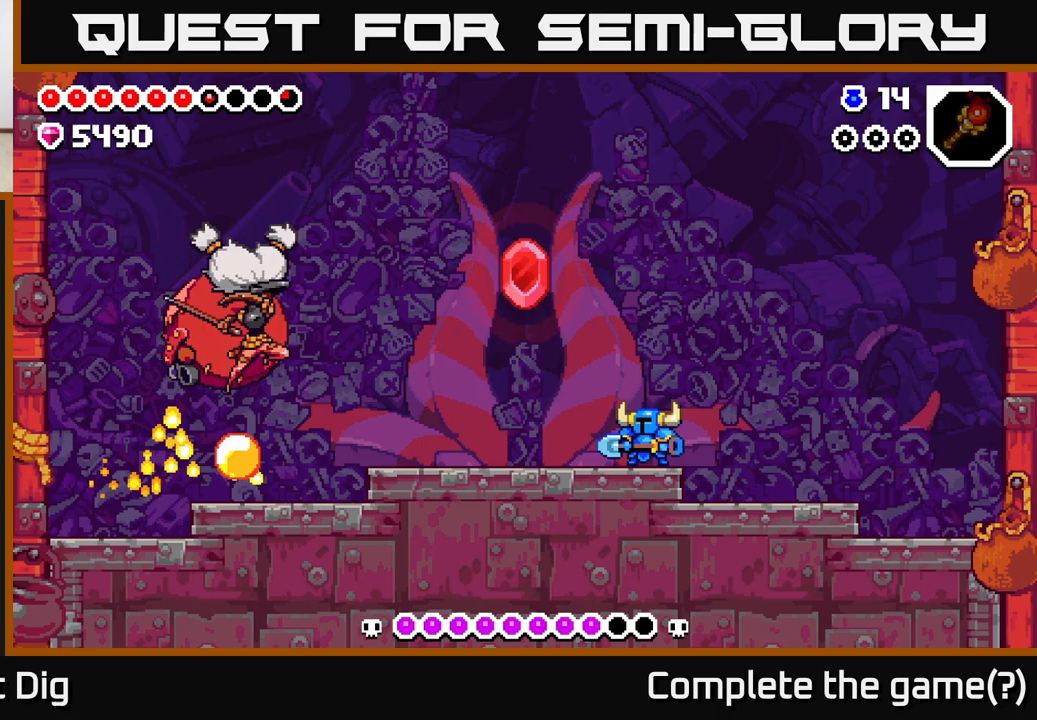
Gameplay with a controller (Xbox layout); each line is a JSON object with the inputs held at the frame after it. "events" lists button and stick changes between this image and that frame as [ms after this image, input, new state], when the widget could be followed in between.
{"buttons": ["DPAD_RIGHT"], "left_stick": "center", "right_stick": "center", "events": [[67, "DPAD_RIGHT", "down"]]}
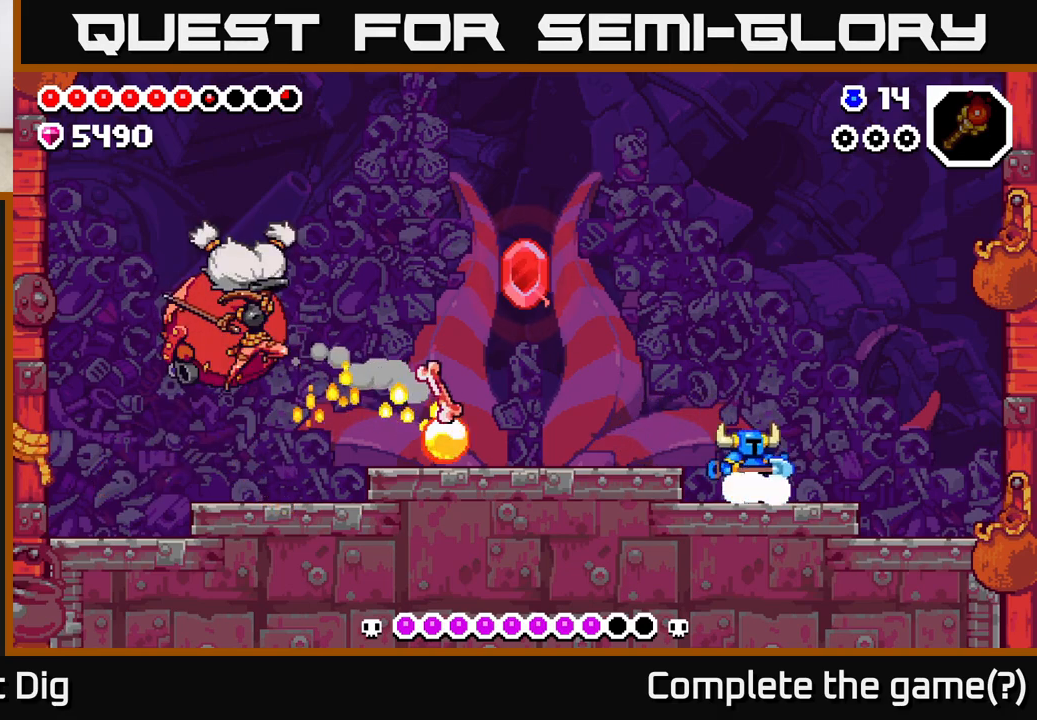
{"buttons": ["DPAD_LEFT"], "left_stick": "center", "right_stick": "center", "events": [[117, "DPAD_RIGHT", "up"], [150, "DPAD_LEFT", "down"], [283, "A", "down"], [317, "X", "down"], [367, "A", "up"], [417, "X", "up"]]}
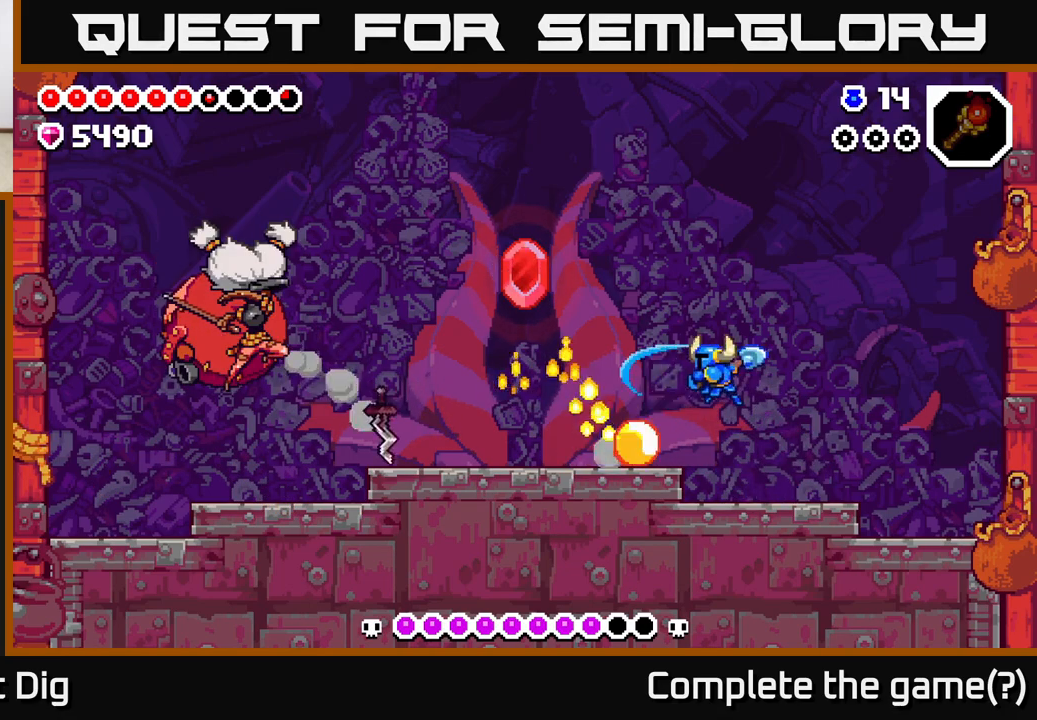
{"buttons": [], "left_stick": "center", "right_stick": "center", "events": [[50, "X", "down"], [183, "X", "up"], [283, "X", "down"], [317, "DPAD_LEFT", "up"], [400, "X", "up"]]}
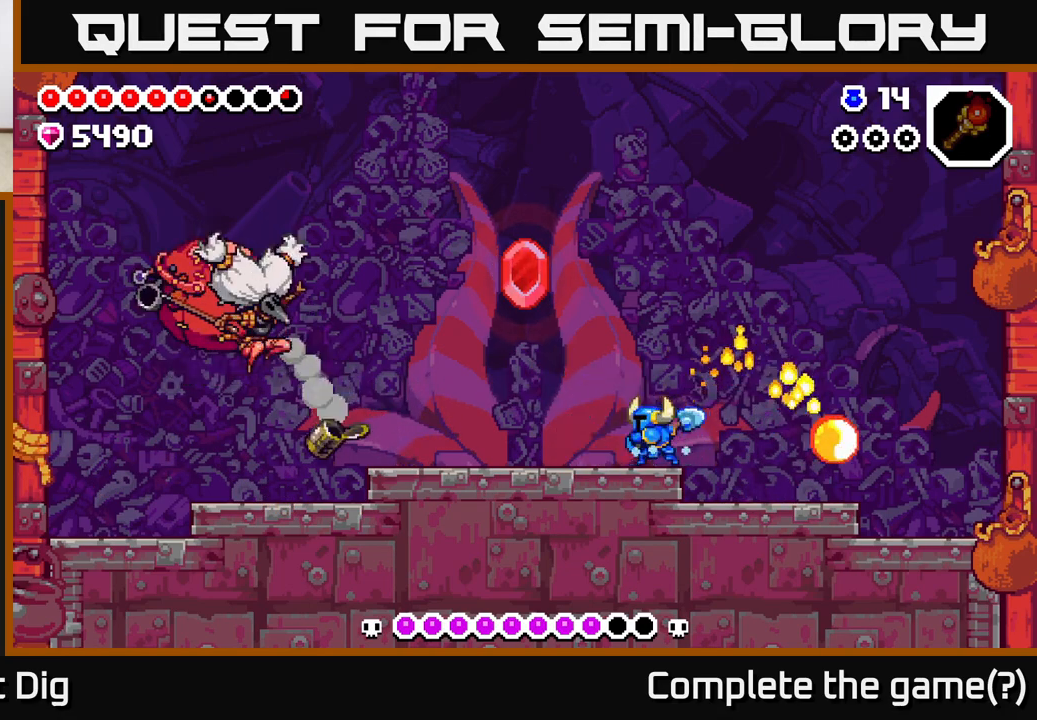
{"buttons": ["DPAD_LEFT"], "left_stick": "center", "right_stick": "center", "events": [[217, "DPAD_LEFT", "down"]]}
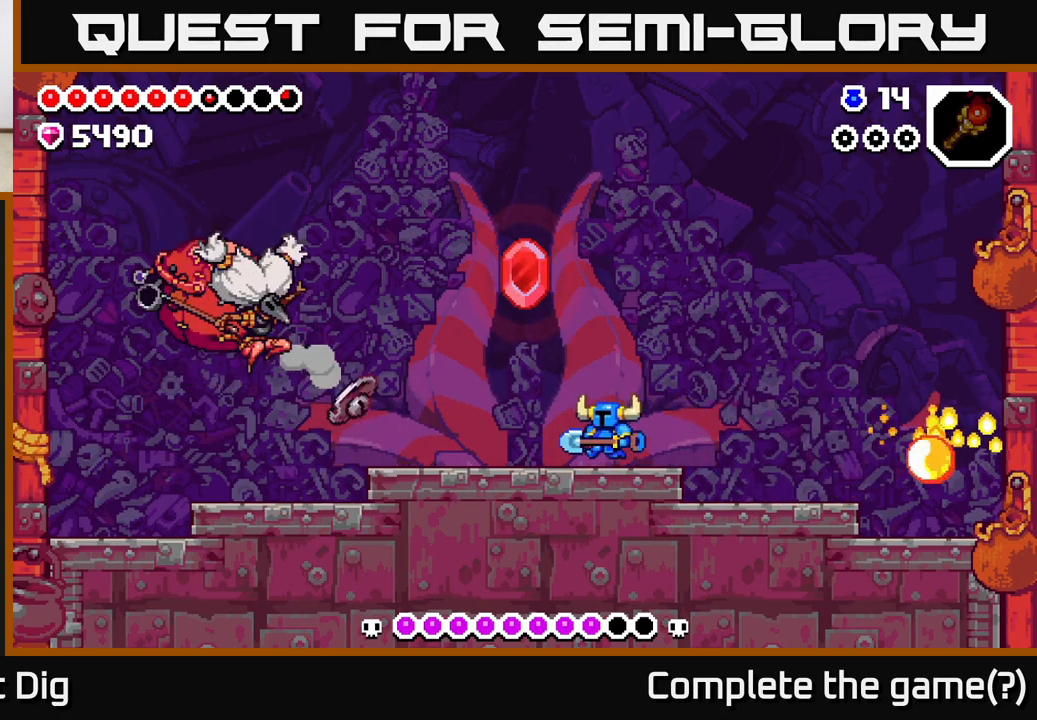
{"buttons": [], "left_stick": "center", "right_stick": "center", "events": [[183, "X", "down"], [250, "A", "down"], [300, "X", "up"], [350, "DPAD_LEFT", "up"], [417, "X", "down"], [450, "A", "up"], [500, "X", "up"]]}
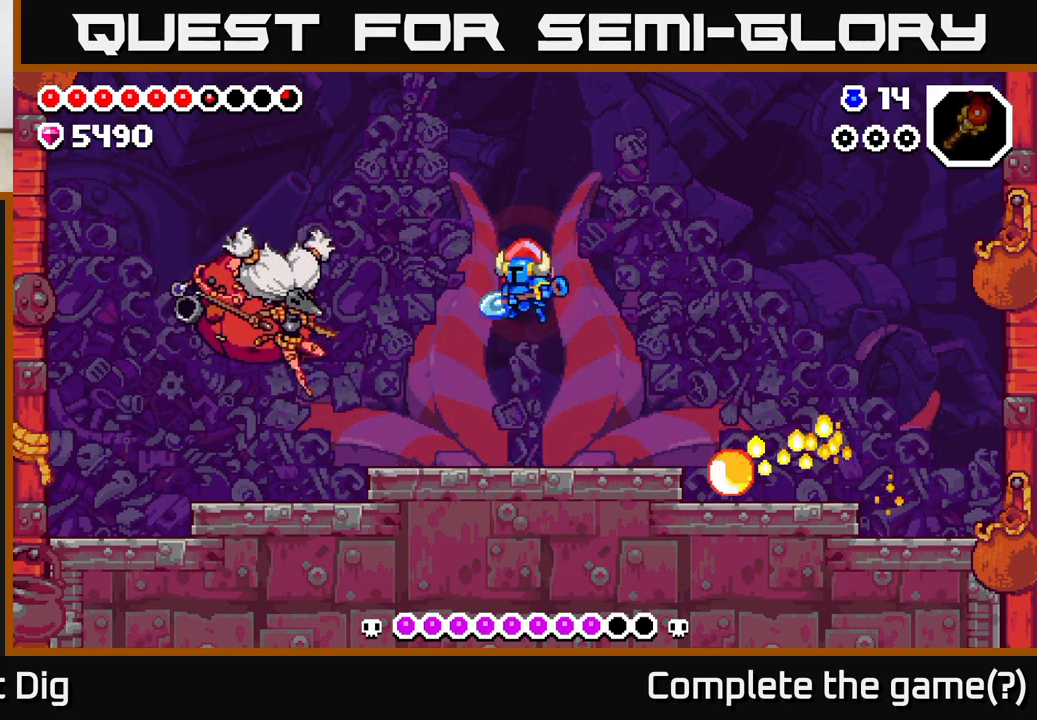
{"buttons": ["DPAD_RIGHT"], "left_stick": "center", "right_stick": "center", "events": [[150, "X", "down"], [250, "X", "up"], [350, "X", "down"], [433, "X", "up"], [500, "DPAD_RIGHT", "down"]]}
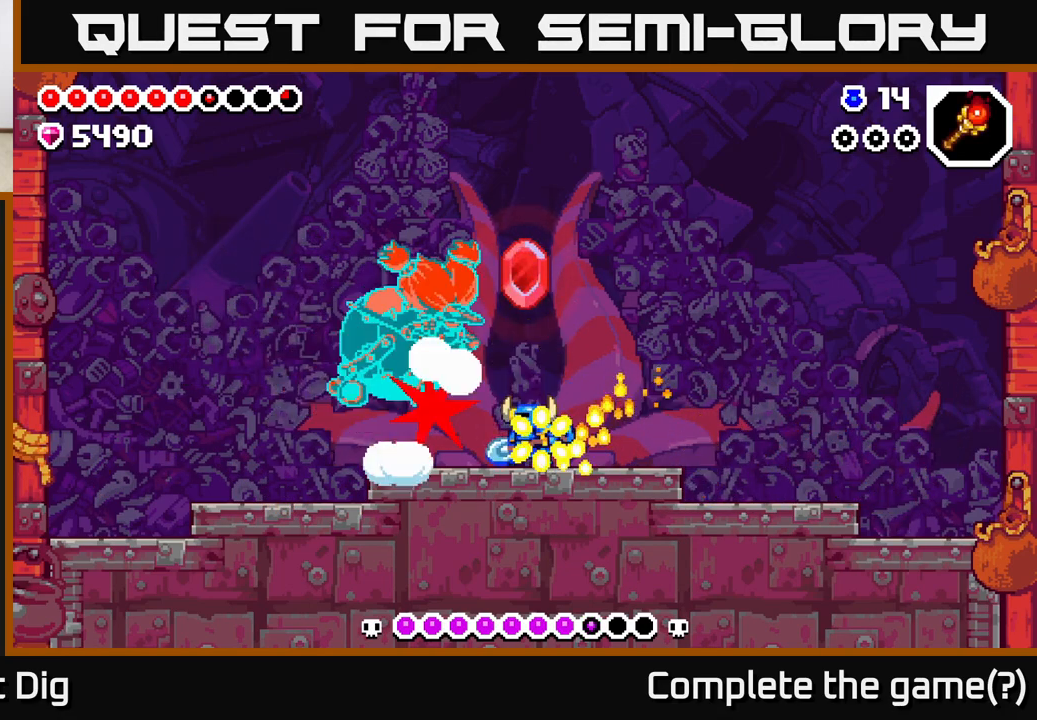
{"buttons": ["DPAD_RIGHT"], "left_stick": "center", "right_stick": "center", "events": [[233, "DPAD_RIGHT", "up"], [250, "DPAD_LEFT", "down"], [467, "DPAD_LEFT", "up"], [500, "DPAD_RIGHT", "down"]]}
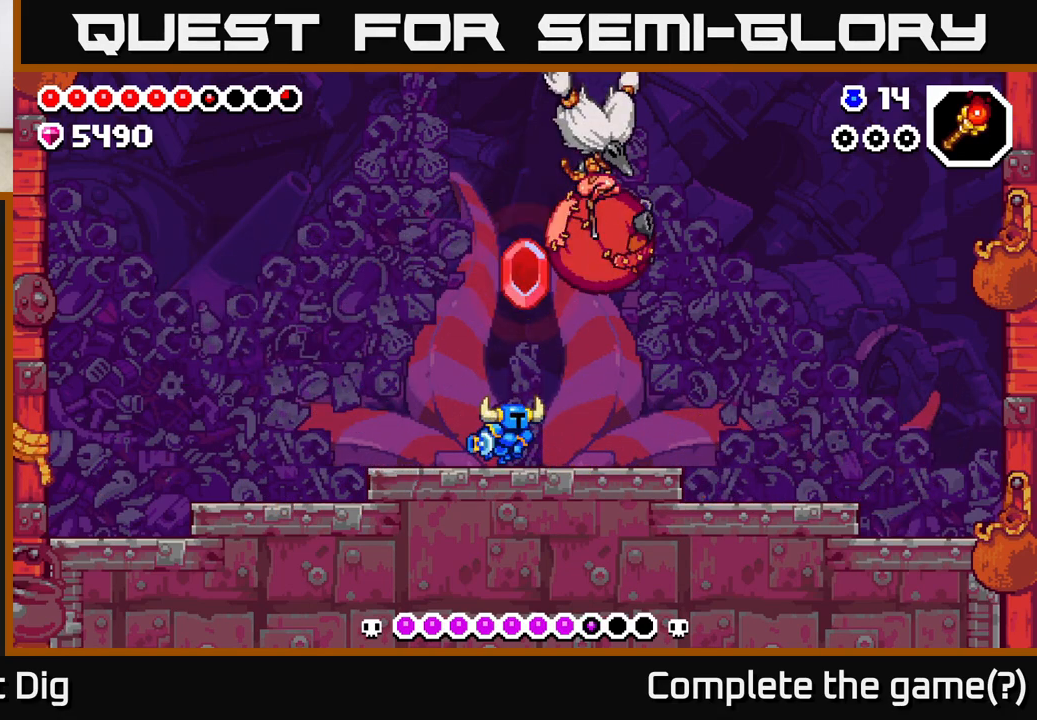
{"buttons": ["DPAD_LEFT"], "left_stick": "center", "right_stick": "center", "events": [[167, "A", "down"], [183, "DPAD_RIGHT", "up"], [200, "A", "up"], [400, "DPAD_LEFT", "down"]]}
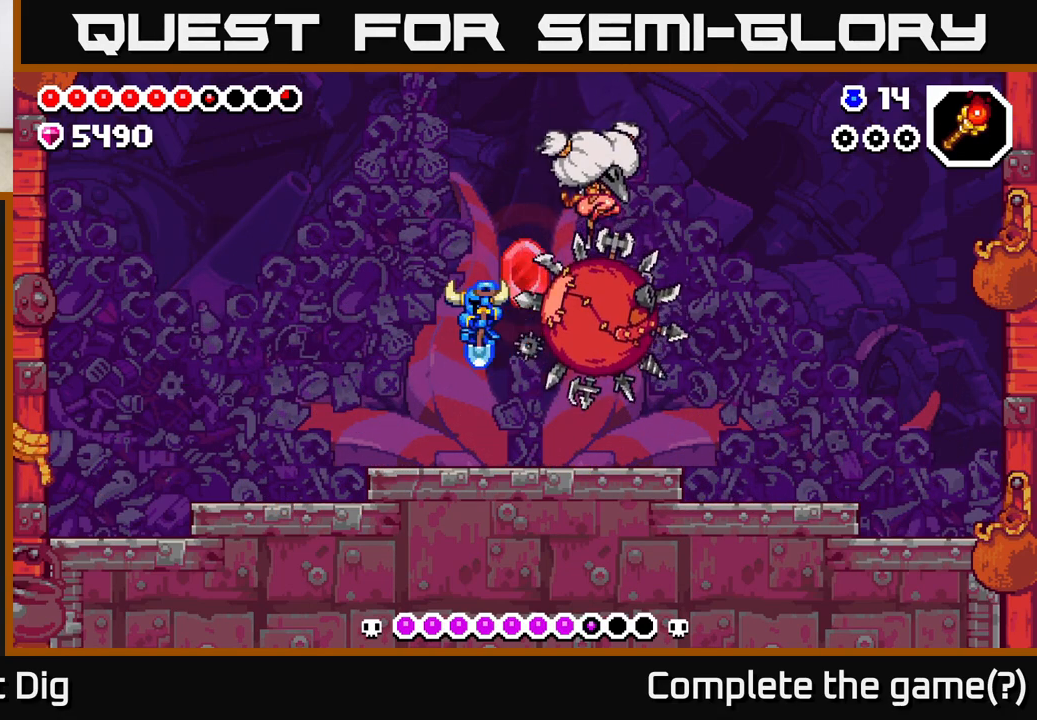
{"buttons": ["A", "DPAD_RIGHT"], "left_stick": "center", "right_stick": "center", "events": [[400, "A", "down"], [467, "DPAD_LEFT", "up"], [500, "DPAD_RIGHT", "down"]]}
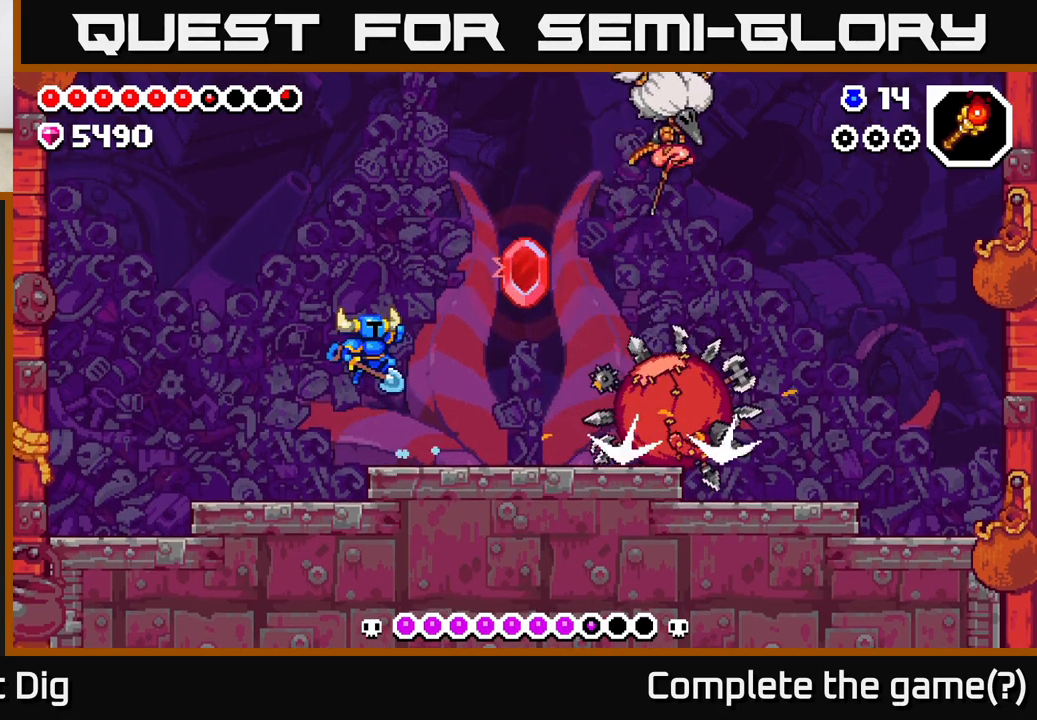
{"buttons": [], "left_stick": "center", "right_stick": "center", "events": [[100, "A", "up"], [200, "Y", "down"], [250, "Y", "up"], [417, "DPAD_RIGHT", "up"]]}
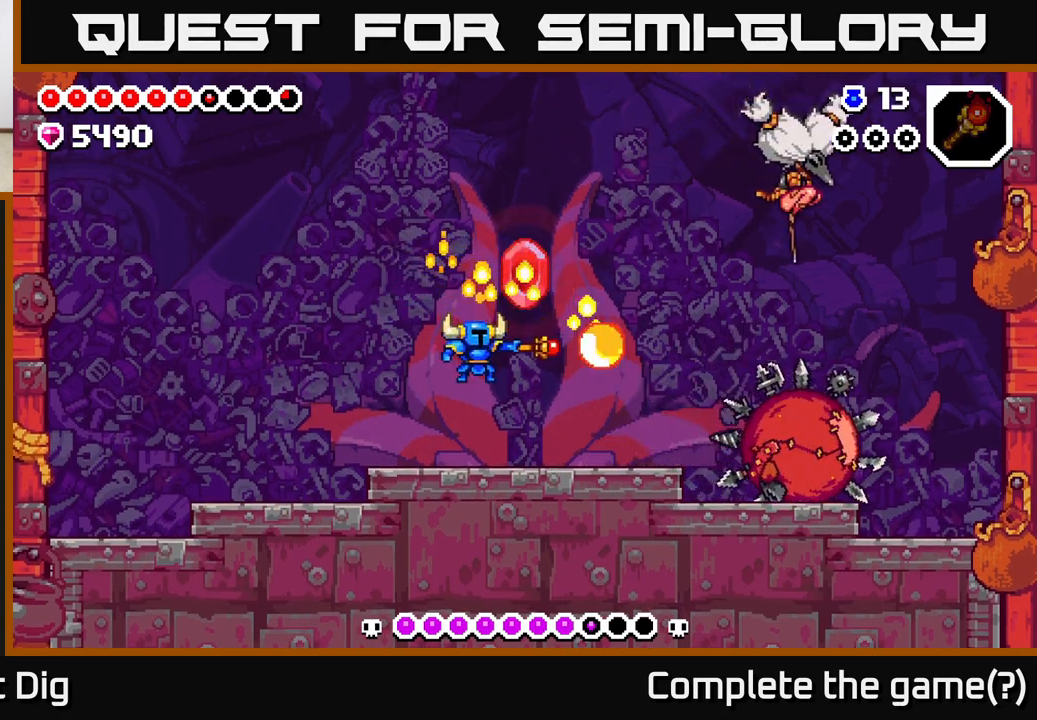
{"buttons": [], "left_stick": "center", "right_stick": "center", "events": []}
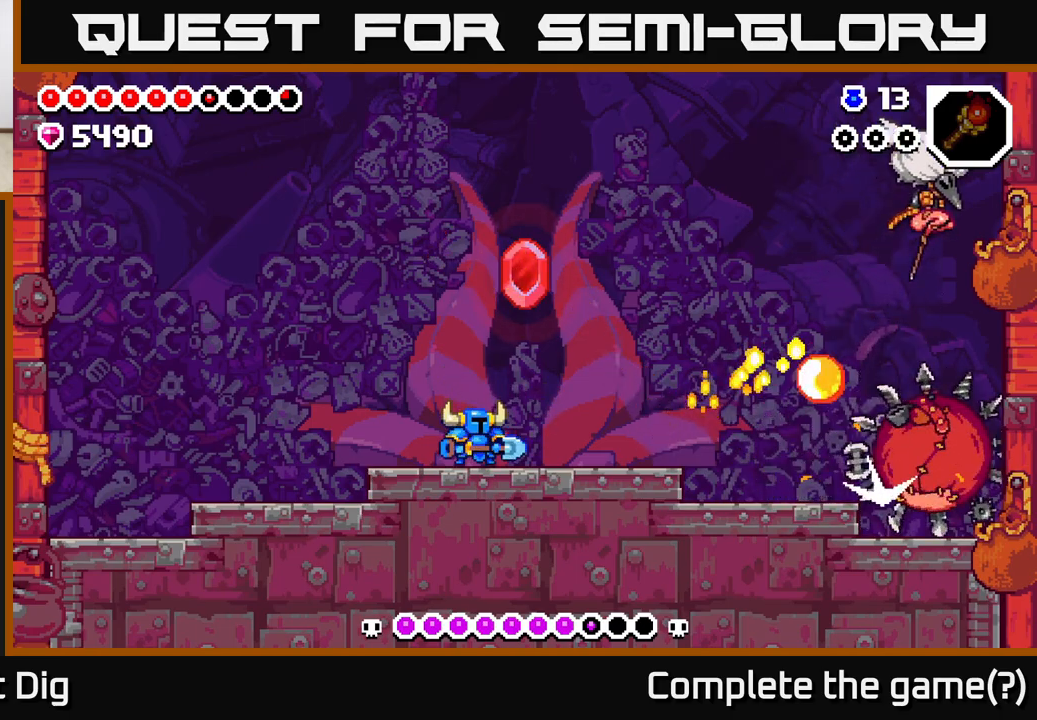
{"buttons": [], "left_stick": "center", "right_stick": "center", "events": []}
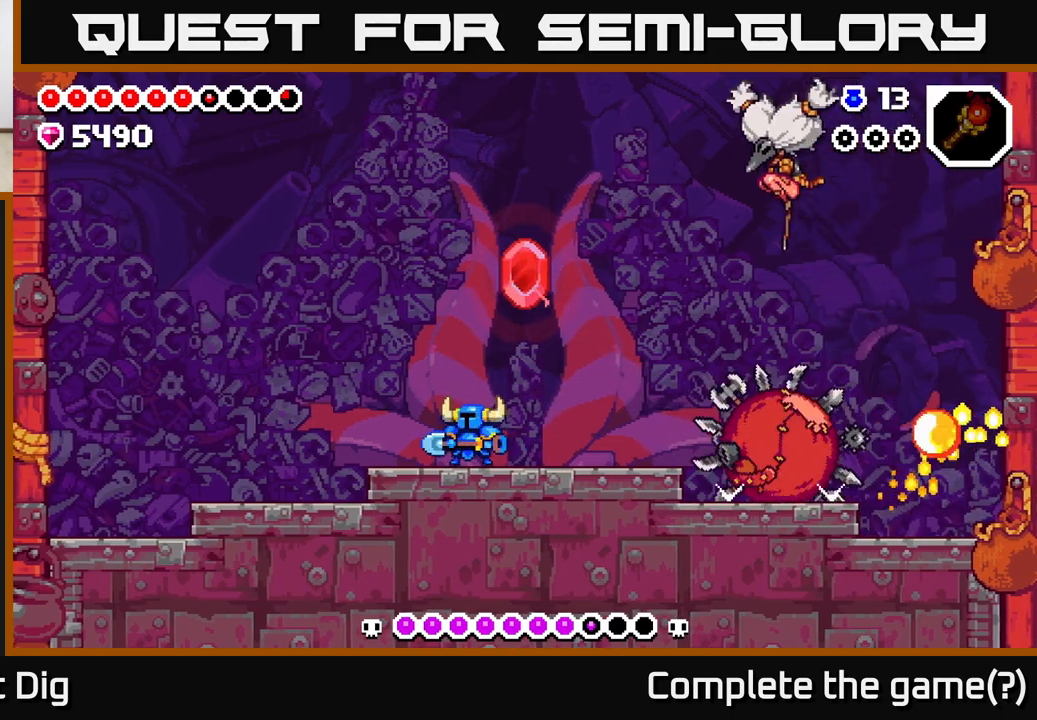
{"buttons": [], "left_stick": "center", "right_stick": "center", "events": [[17, "DPAD_LEFT", "down"], [400, "DPAD_LEFT", "up"]]}
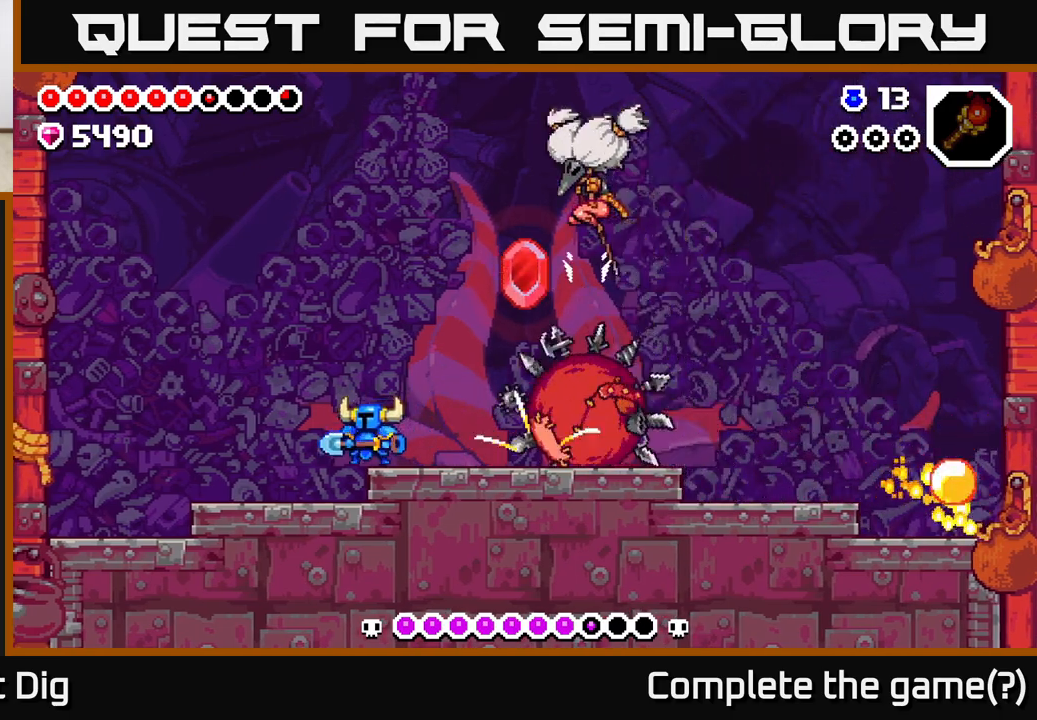
{"buttons": ["A", "X", "DPAD_RIGHT"], "left_stick": "center", "right_stick": "center", "events": [[67, "A", "down"], [300, "DPAD_RIGHT", "down"], [350, "X", "down"]]}
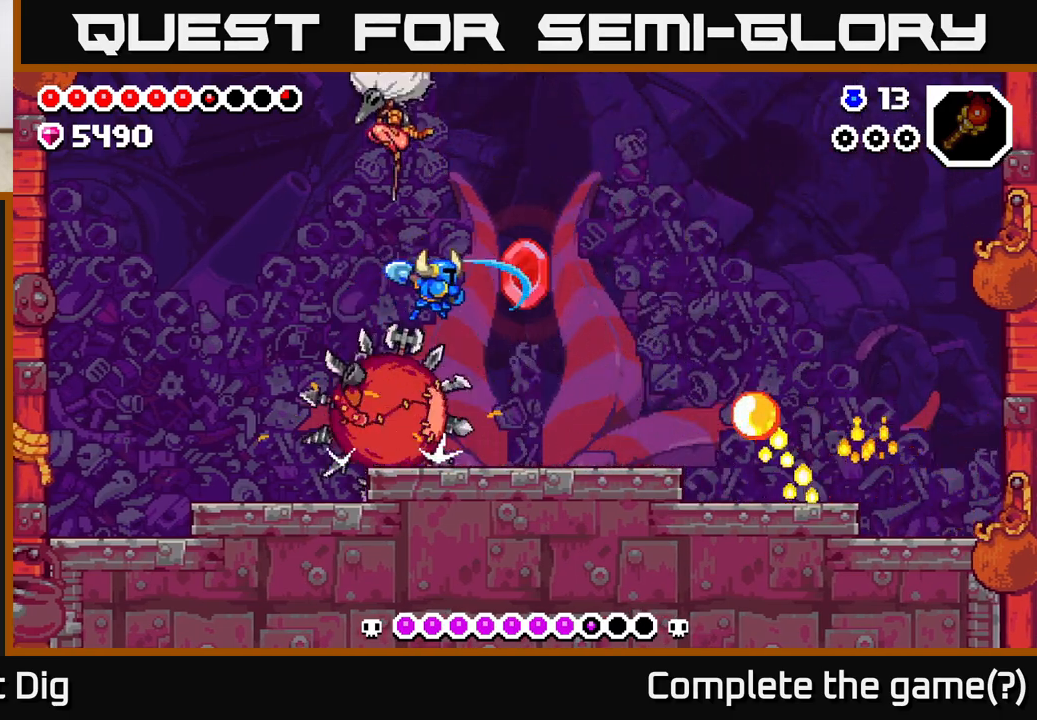
{"buttons": ["DPAD_RIGHT"], "left_stick": "center", "right_stick": "center", "events": [[17, "X", "up"], [267, "A", "up"]]}
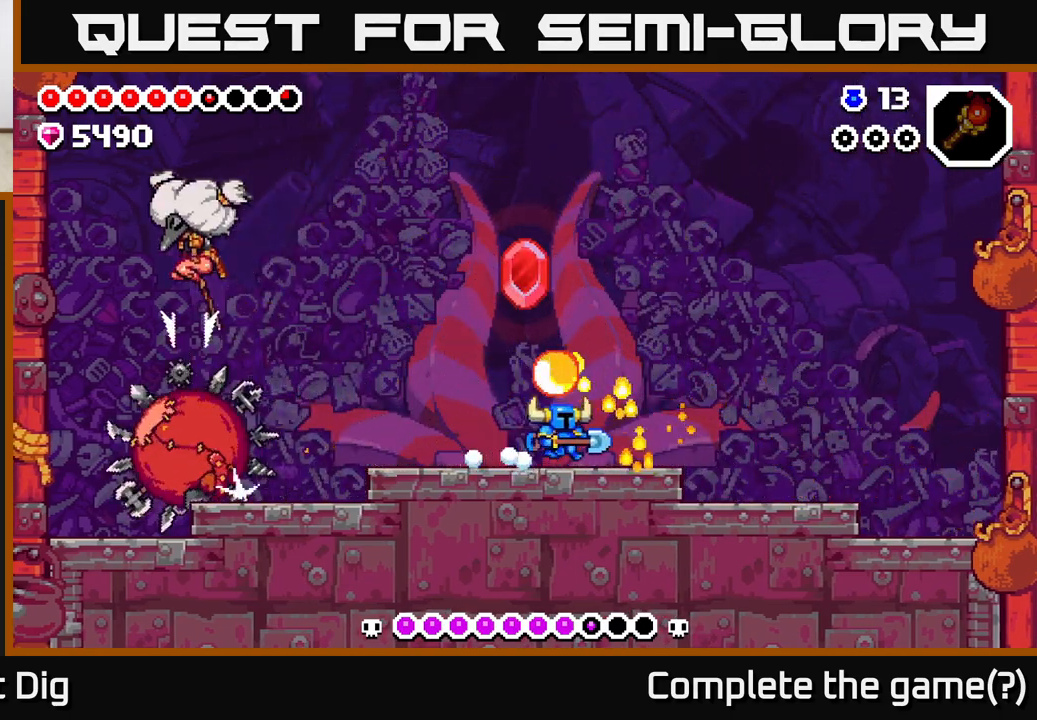
{"buttons": [], "left_stick": "center", "right_stick": "center", "events": [[50, "DPAD_RIGHT", "up"], [100, "DPAD_LEFT", "down"], [217, "Y", "down"], [283, "Y", "up"], [400, "X", "down"], [450, "X", "up"], [500, "DPAD_LEFT", "up"]]}
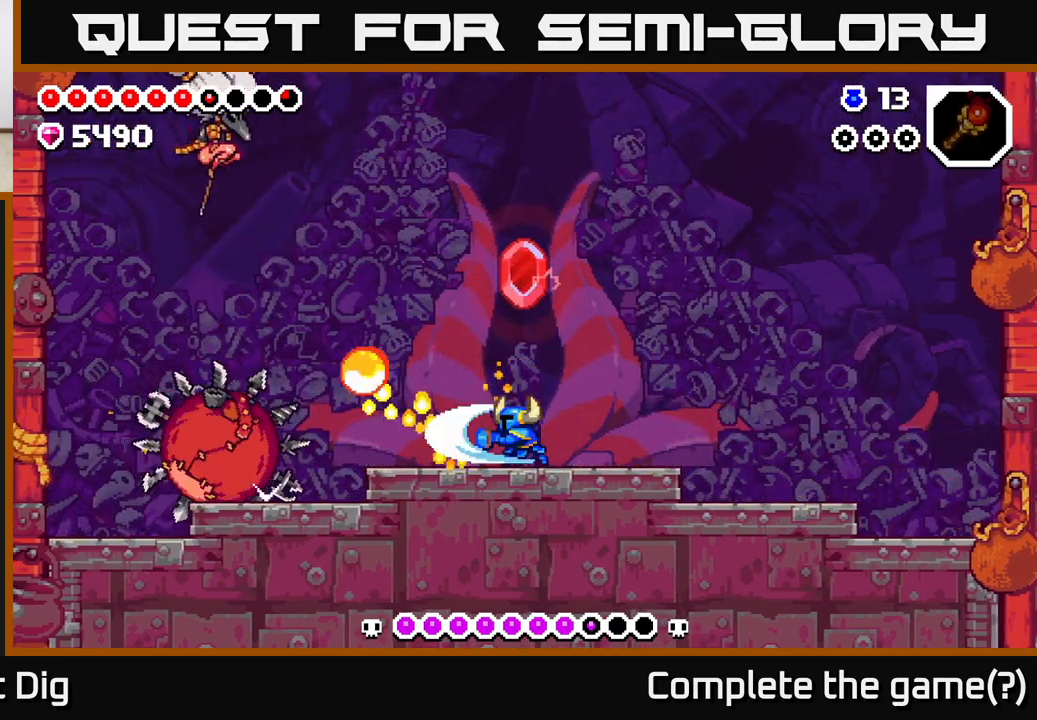
{"buttons": ["A", "DPAD_RIGHT"], "left_stick": "center", "right_stick": "center", "events": [[217, "DPAD_RIGHT", "down"], [317, "A", "down"]]}
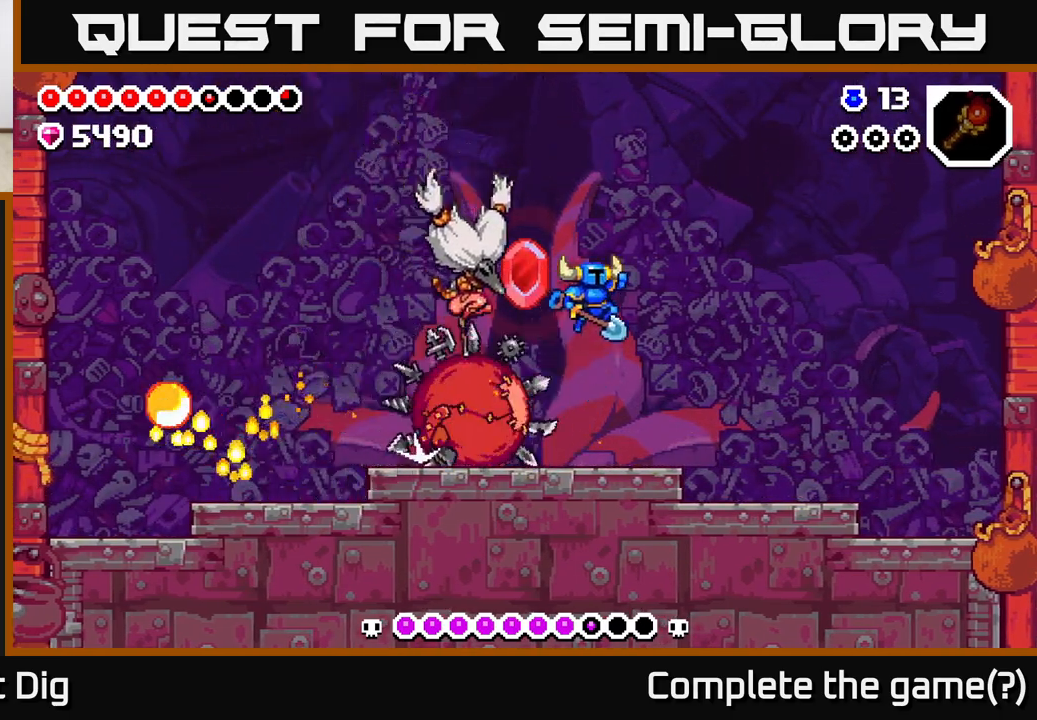
{"buttons": ["DPAD_LEFT"], "left_stick": "center", "right_stick": "center", "events": [[33, "DPAD_RIGHT", "up"], [67, "DPAD_LEFT", "down"], [467, "A", "up"]]}
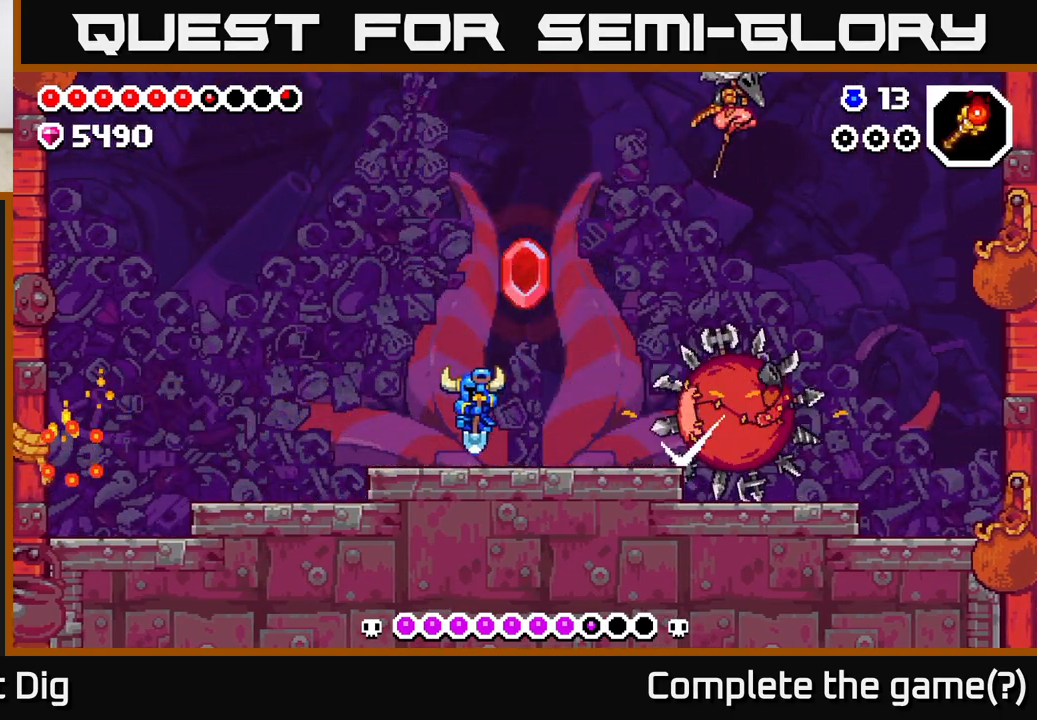
{"buttons": [], "left_stick": "center", "right_stick": "center", "events": [[17, "DPAD_LEFT", "up"], [167, "DPAD_RIGHT", "down"], [233, "DPAD_RIGHT", "up"]]}
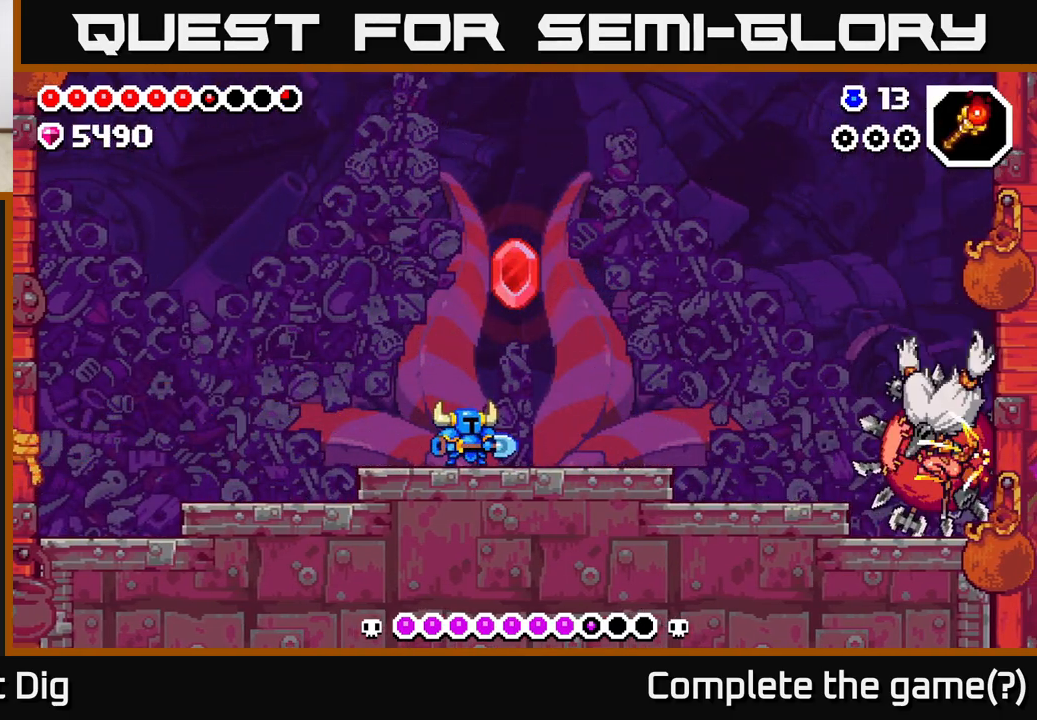
{"buttons": ["DPAD_RIGHT"], "left_stick": "center", "right_stick": "center", "events": [[467, "DPAD_RIGHT", "down"]]}
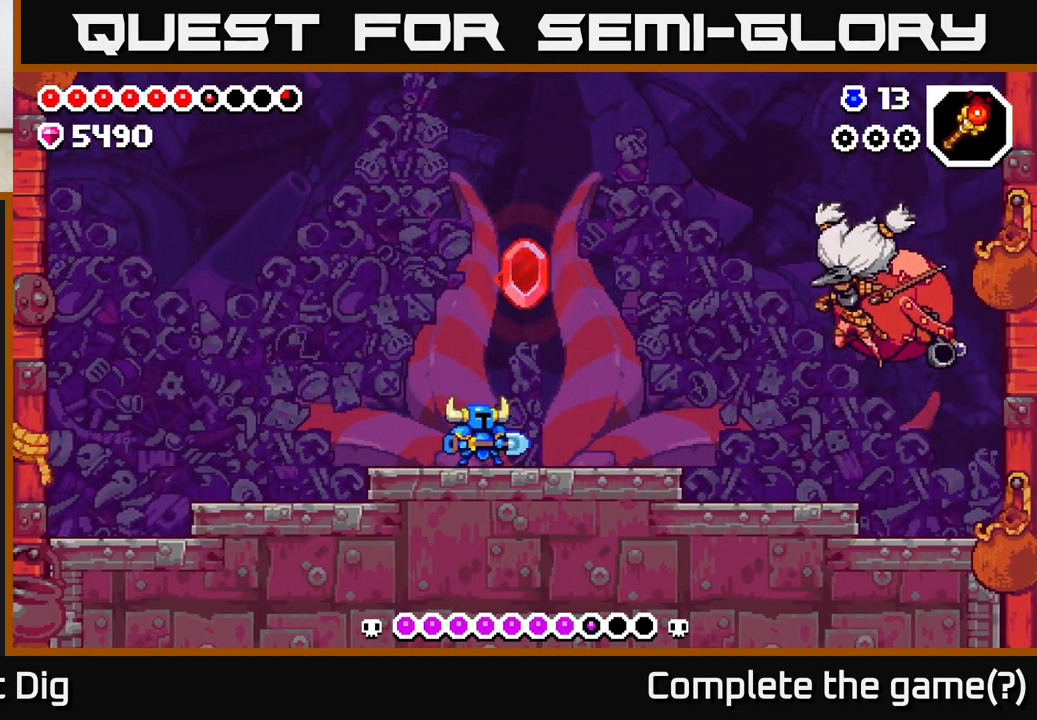
{"buttons": ["A", "X"], "left_stick": "center", "right_stick": "center", "events": [[117, "DPAD_RIGHT", "up"], [200, "DPAD_RIGHT", "down"], [267, "A", "down"], [400, "DPAD_RIGHT", "up"], [433, "X", "down"]]}
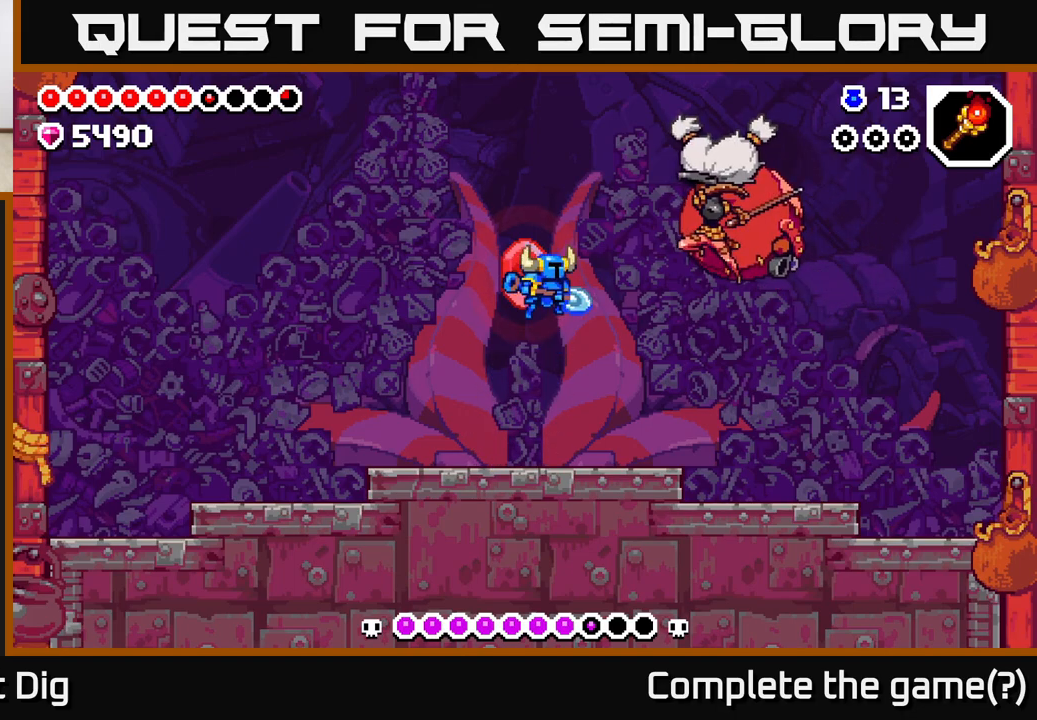
{"buttons": [], "left_stick": "center", "right_stick": "center", "events": [[33, "X", "up"], [117, "X", "down"], [233, "X", "up"], [300, "X", "down"], [333, "A", "up"], [417, "X", "up"]]}
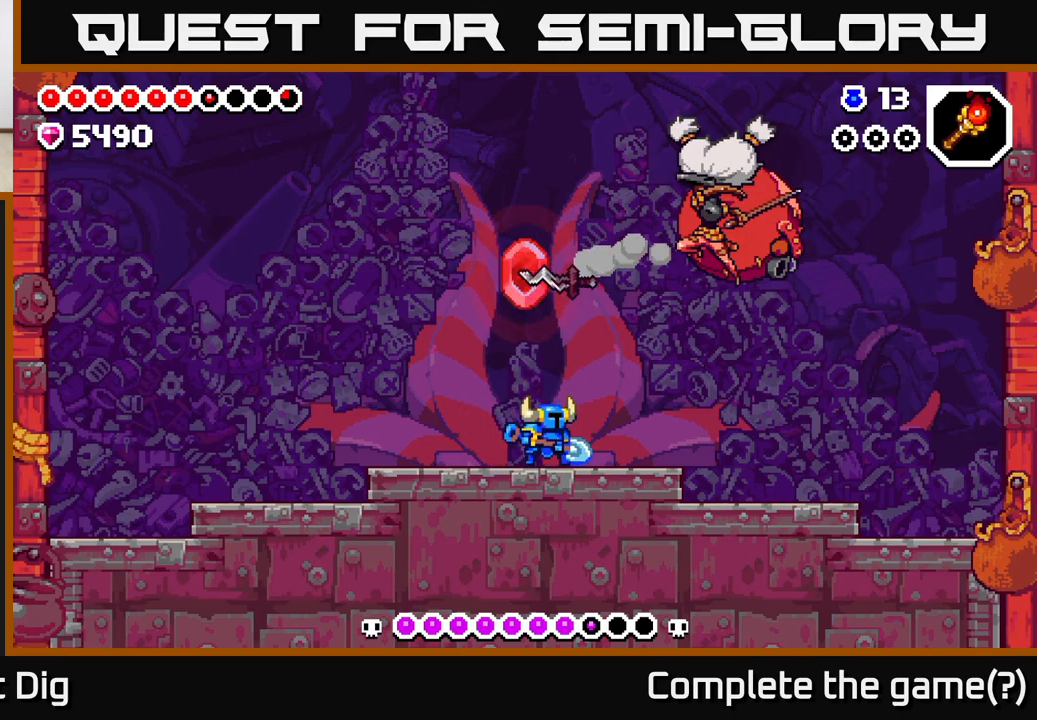
{"buttons": ["A", "X"], "left_stick": "center", "right_stick": "center", "events": [[83, "X", "down"], [167, "X", "up"], [333, "A", "down"], [500, "X", "down"]]}
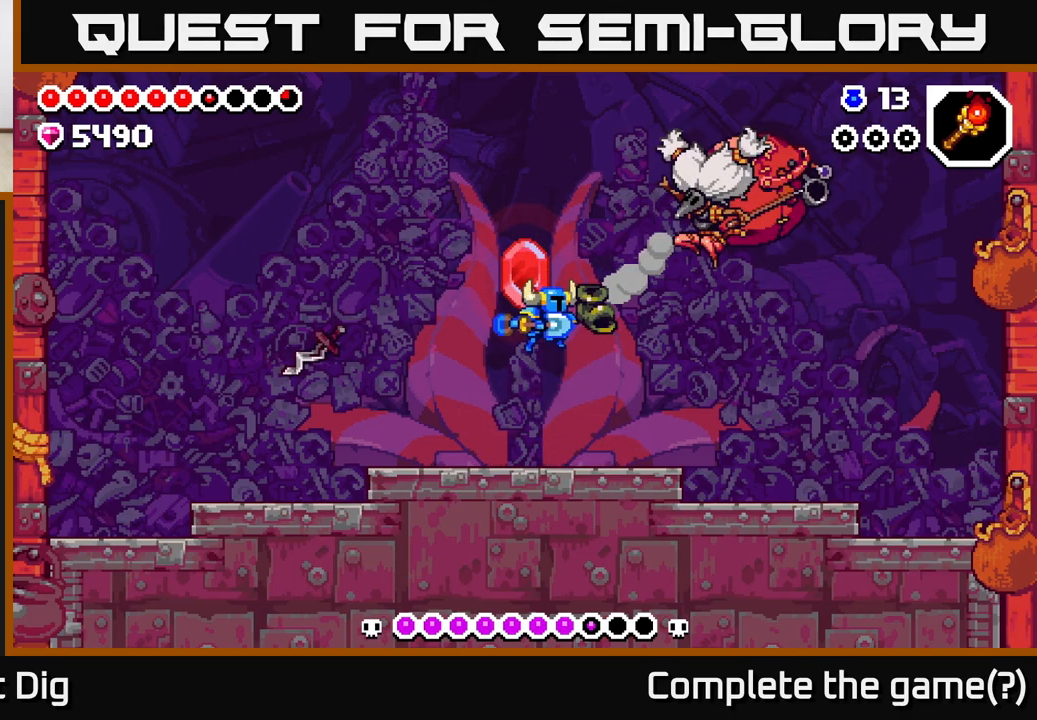
{"buttons": [], "left_stick": "center", "right_stick": "center", "events": [[117, "X", "up"], [133, "A", "up"], [167, "A", "down"], [200, "X", "down"], [317, "X", "up"], [400, "A", "up"]]}
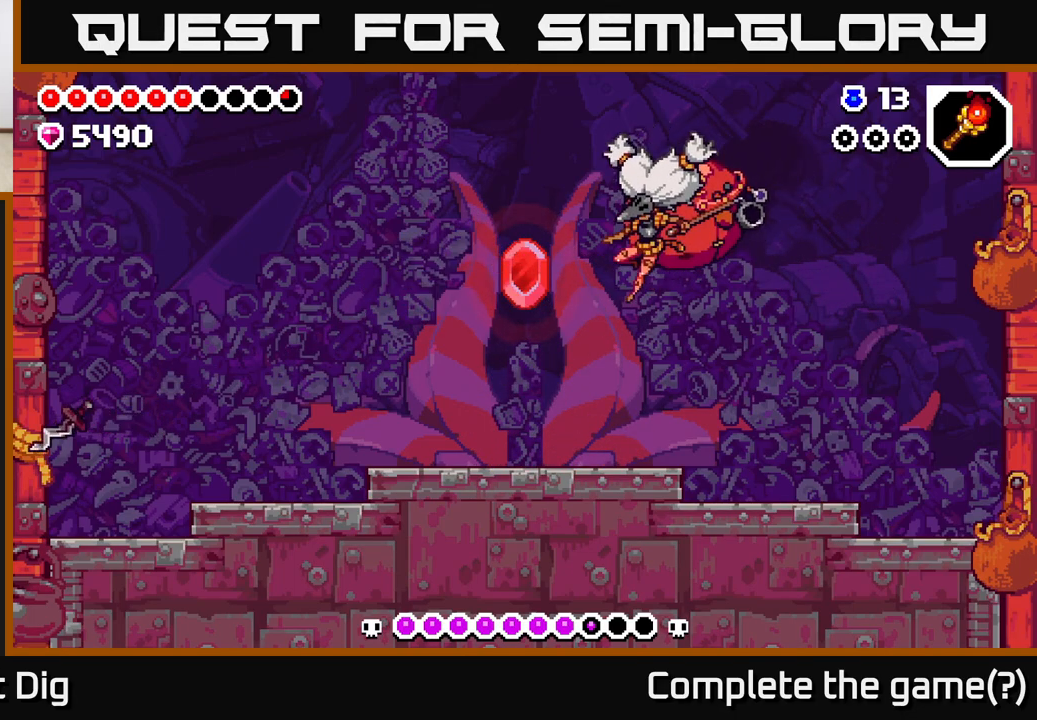
{"buttons": [], "left_stick": "center", "right_stick": "center", "events": [[133, "A", "down"], [200, "X", "down"], [300, "X", "up"], [333, "DPAD_RIGHT", "down"], [350, "A", "up"], [417, "X", "down"], [450, "DPAD_RIGHT", "up"], [483, "X", "up"]]}
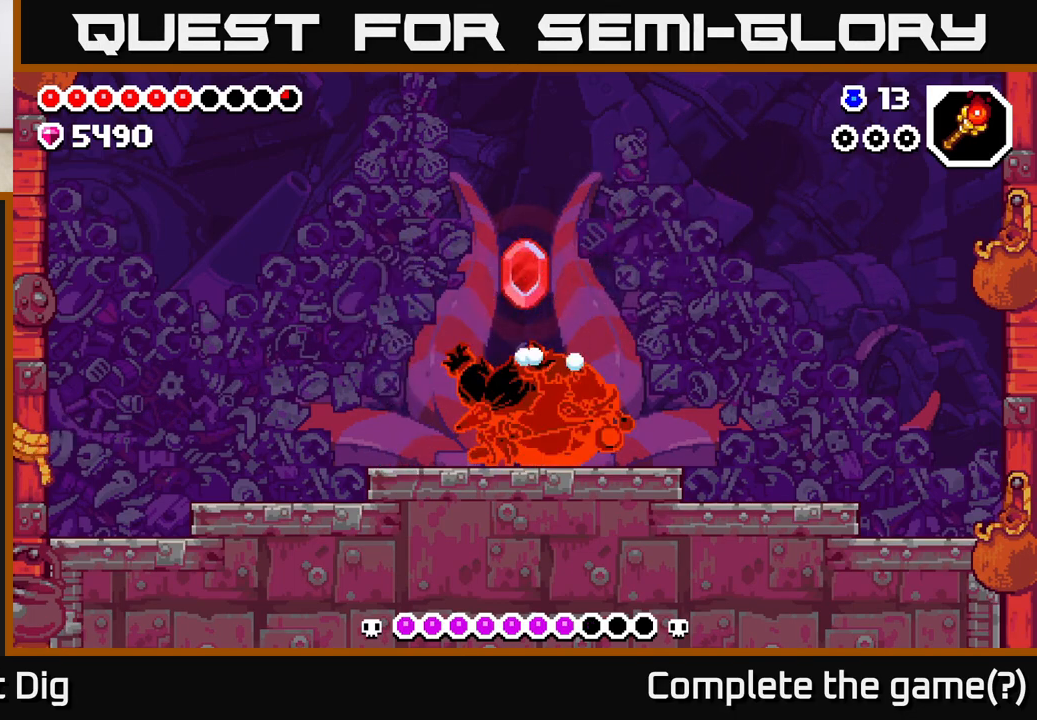
{"buttons": [], "left_stick": "center", "right_stick": "center", "events": [[50, "X", "down"], [150, "DPAD_RIGHT", "down"], [150, "X", "up"], [250, "X", "down"], [300, "DPAD_RIGHT", "up"], [333, "X", "up"], [367, "DPAD_RIGHT", "down"], [483, "DPAD_RIGHT", "up"]]}
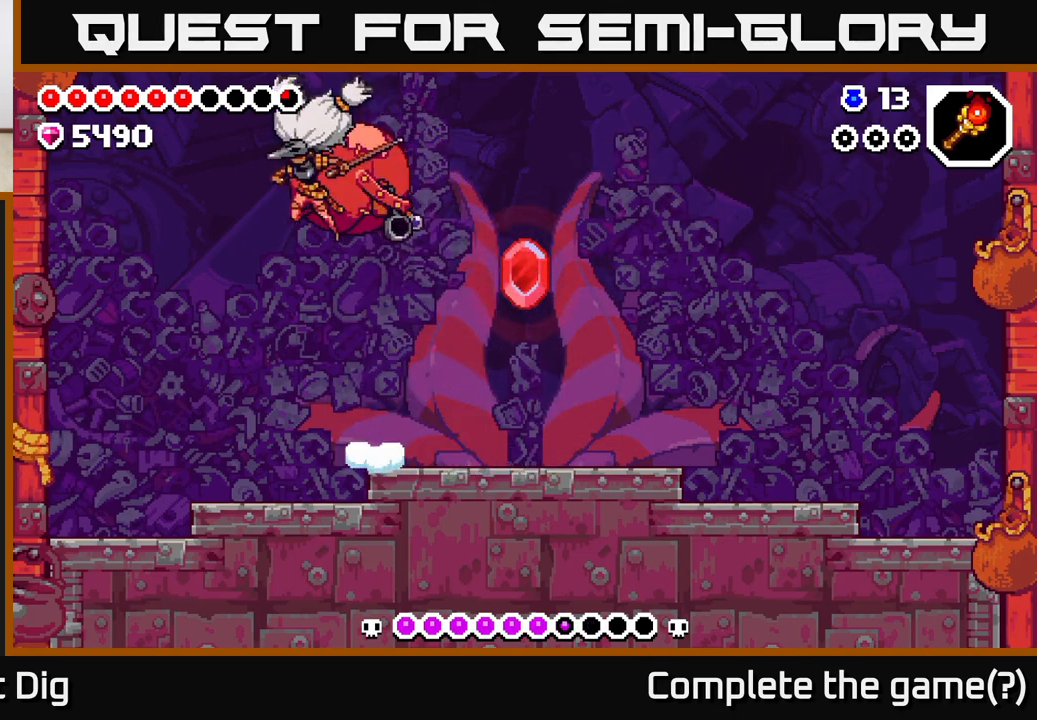
{"buttons": ["DPAD_RIGHT"], "left_stick": "center", "right_stick": "center", "events": [[50, "A", "down"], [50, "DPAD_LEFT", "down"], [150, "A", "up"], [150, "DPAD_LEFT", "up"], [200, "Y", "down"], [283, "Y", "up"], [383, "DPAD_RIGHT", "down"]]}
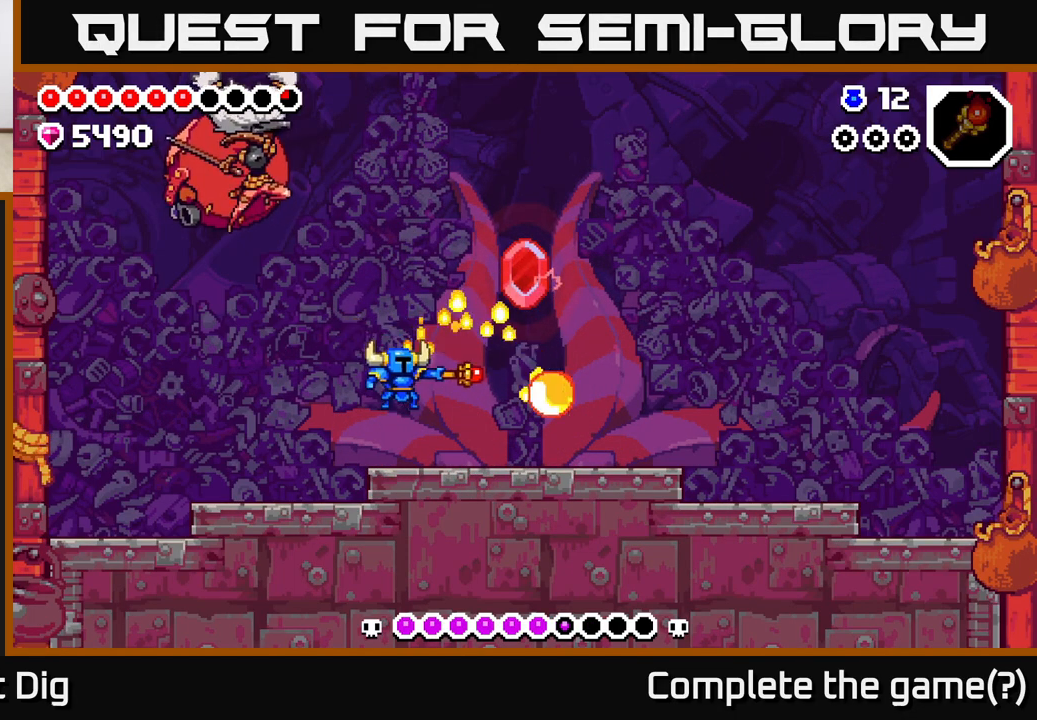
{"buttons": [], "left_stick": "center", "right_stick": "center", "events": [[500, "DPAD_RIGHT", "up"]]}
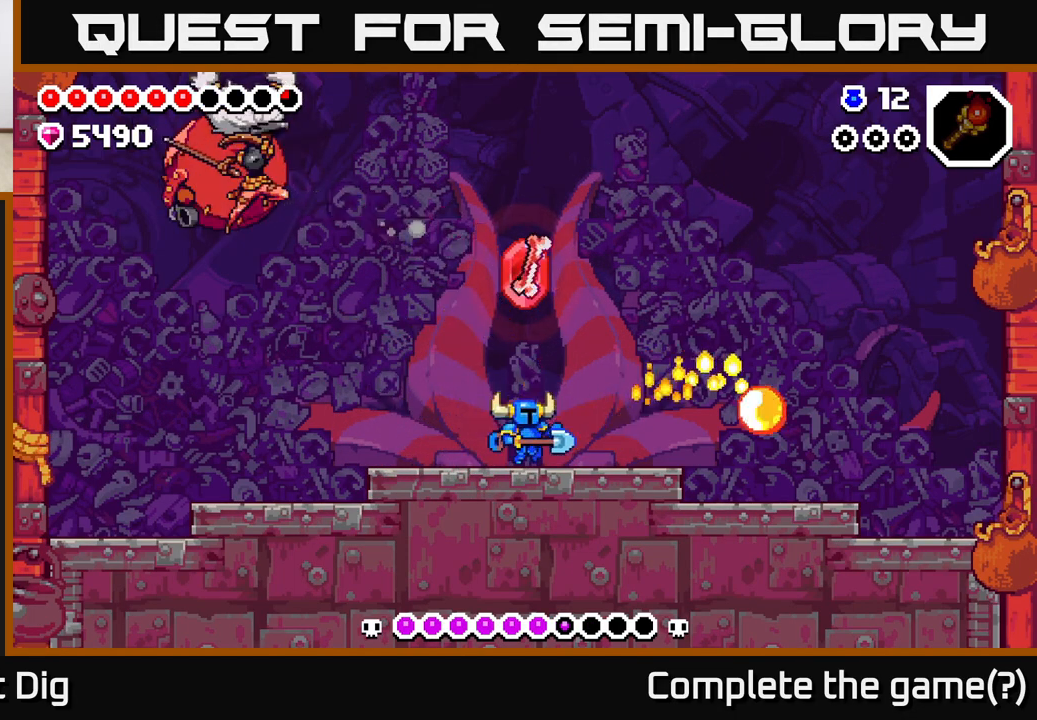
{"buttons": ["A", "X"], "left_stick": "center", "right_stick": "center", "events": [[50, "DPAD_LEFT", "down"], [150, "A", "down"], [300, "DPAD_LEFT", "up"], [300, "X", "down"], [417, "X", "up"], [467, "X", "down"]]}
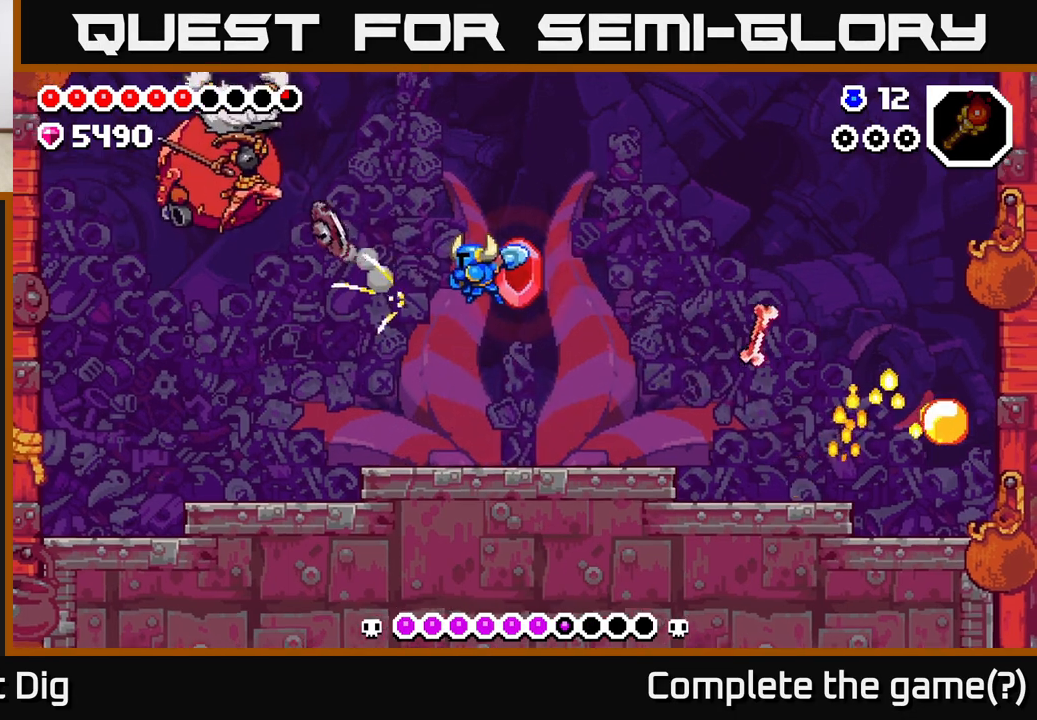
{"buttons": [], "left_stick": "center", "right_stick": "center", "events": [[50, "X", "up"], [217, "A", "up"], [283, "DPAD_RIGHT", "down"], [500, "DPAD_RIGHT", "up"]]}
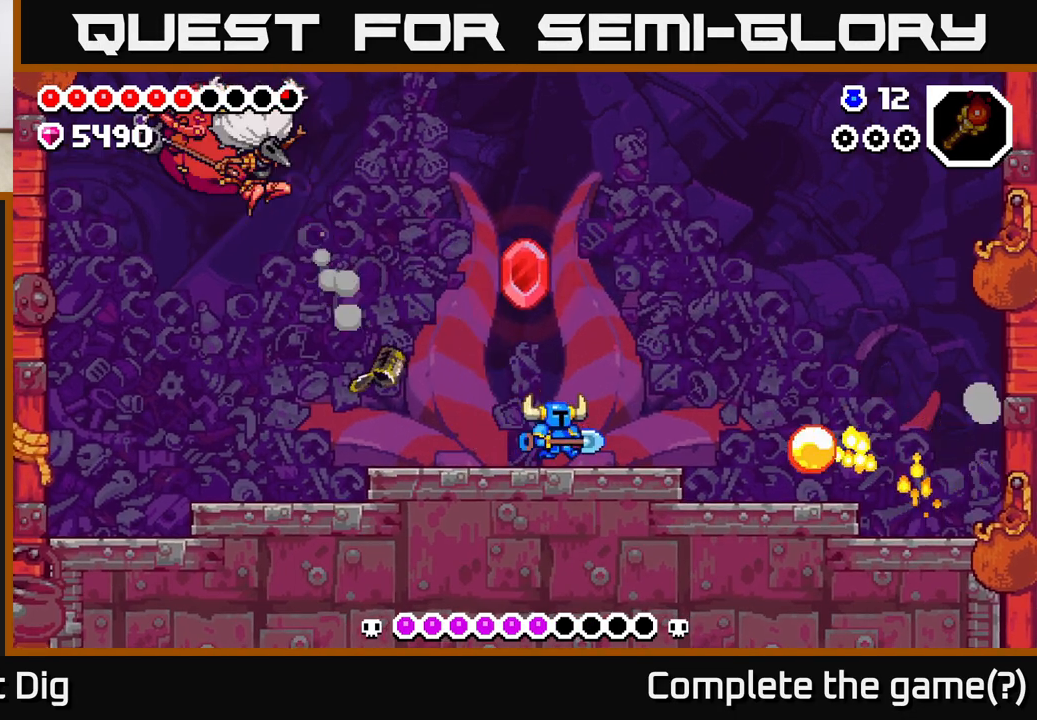
{"buttons": [], "left_stick": "center", "right_stick": "center", "events": [[33, "DPAD_LEFT", "down"], [50, "X", "down"], [100, "DPAD_LEFT", "up"], [117, "X", "up"]]}